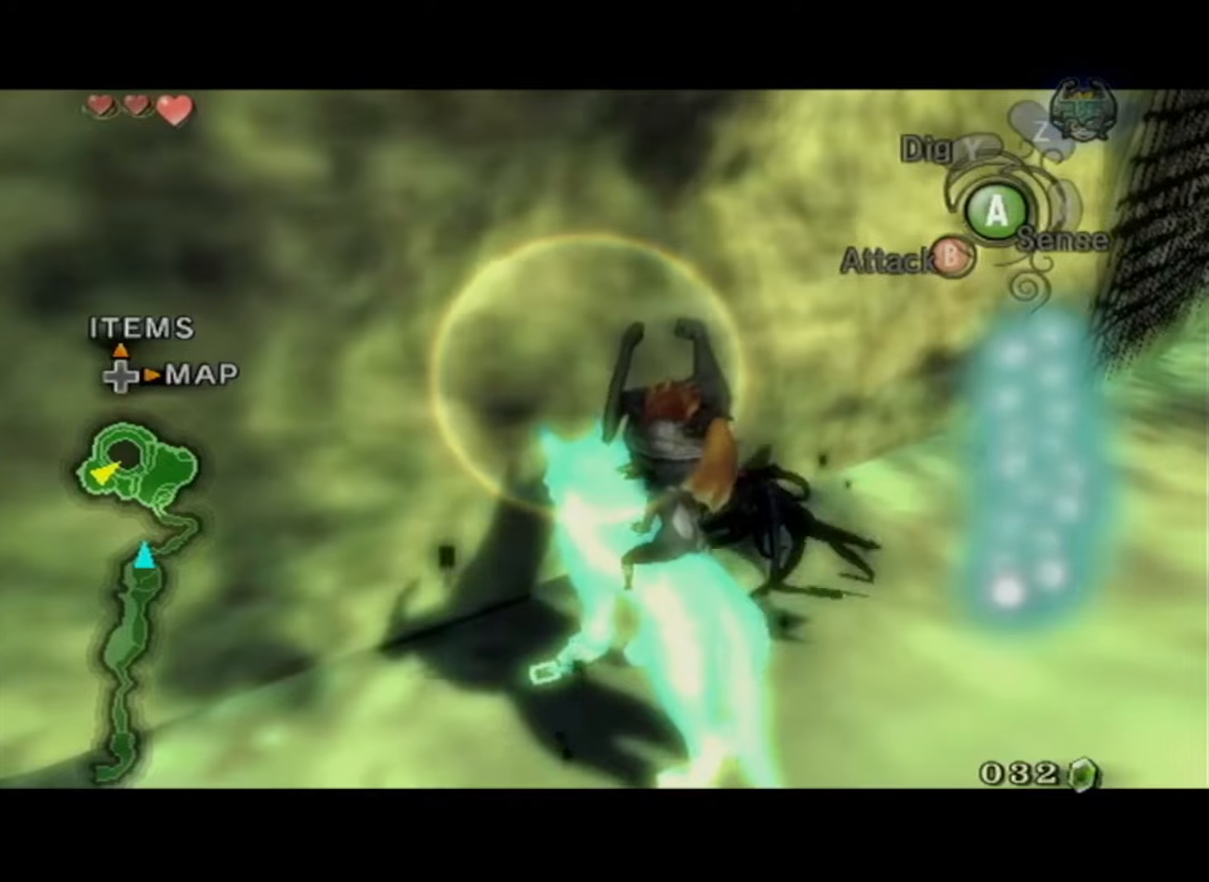
Gameplay with a controller (Nintendo layout); each line is a JSON object with the inputs held at the frame after it. "events" lists button and stick changes between this image and that frame as [ms after this image, input, new state], when the widget could be followed in between. Not read: L3 R3.
{"buttons": [], "left_stick": "up", "right_stick": "center", "events": [[400, "left_stick", "up-left"], [467, "left_stick", "up"]]}
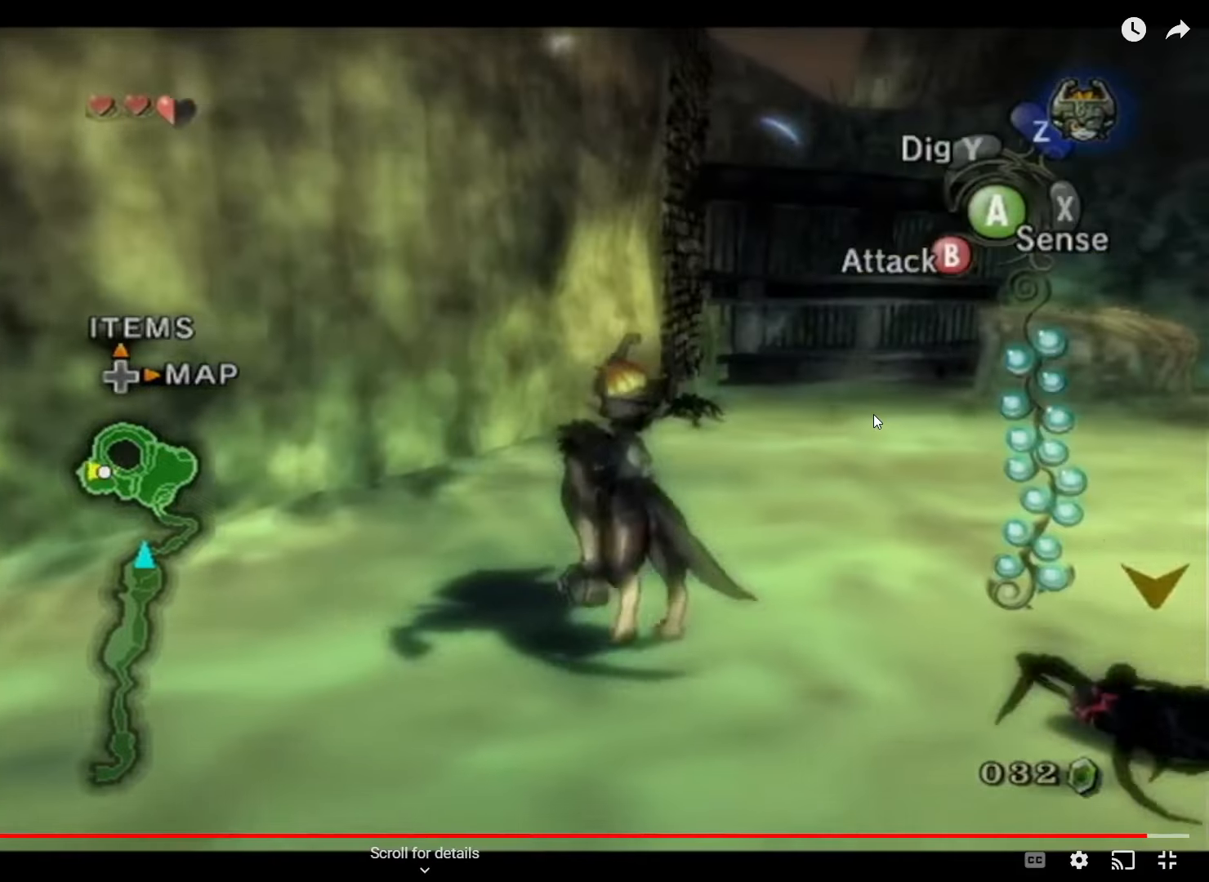
{"buttons": [], "left_stick": "up", "right_stick": "center", "events": []}
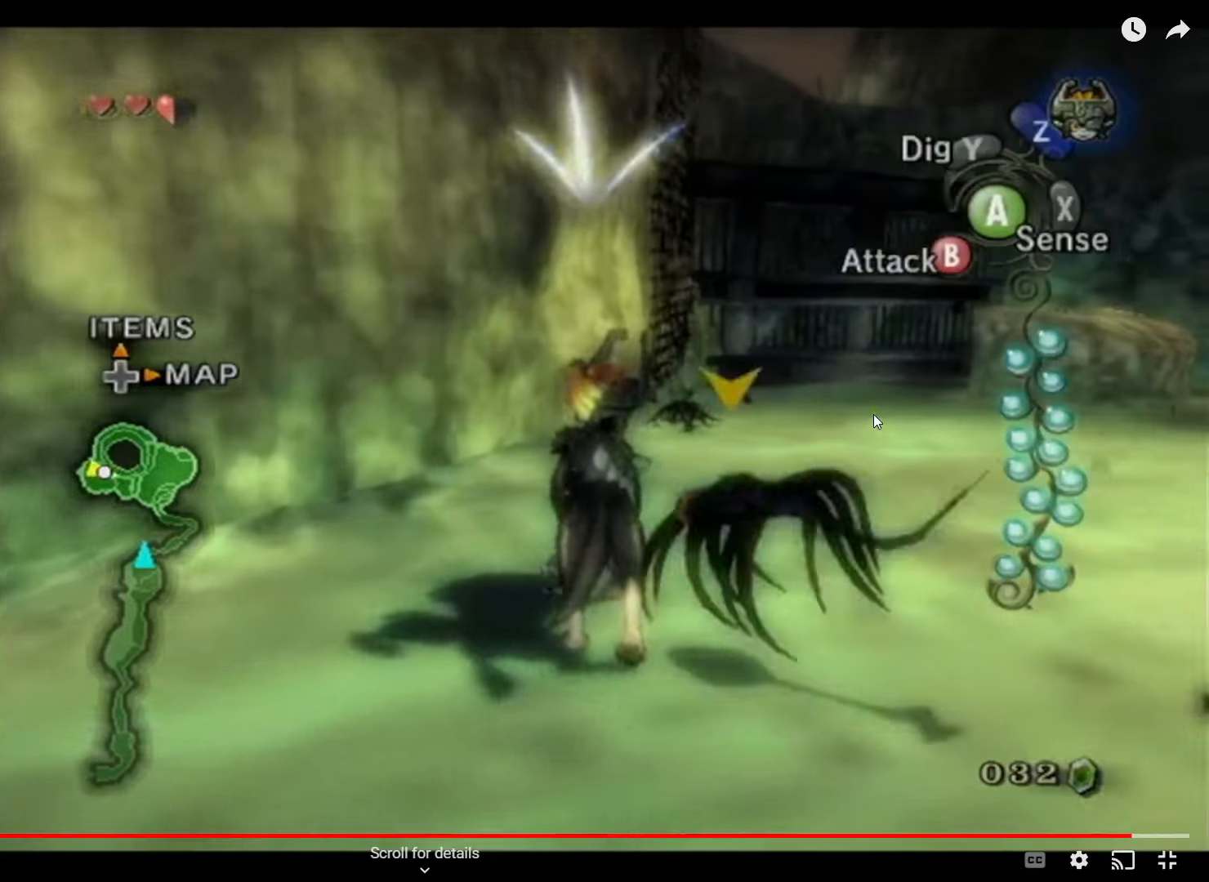
{"buttons": [], "left_stick": "center", "right_stick": "center", "events": [[67, "left_stick", "center"]]}
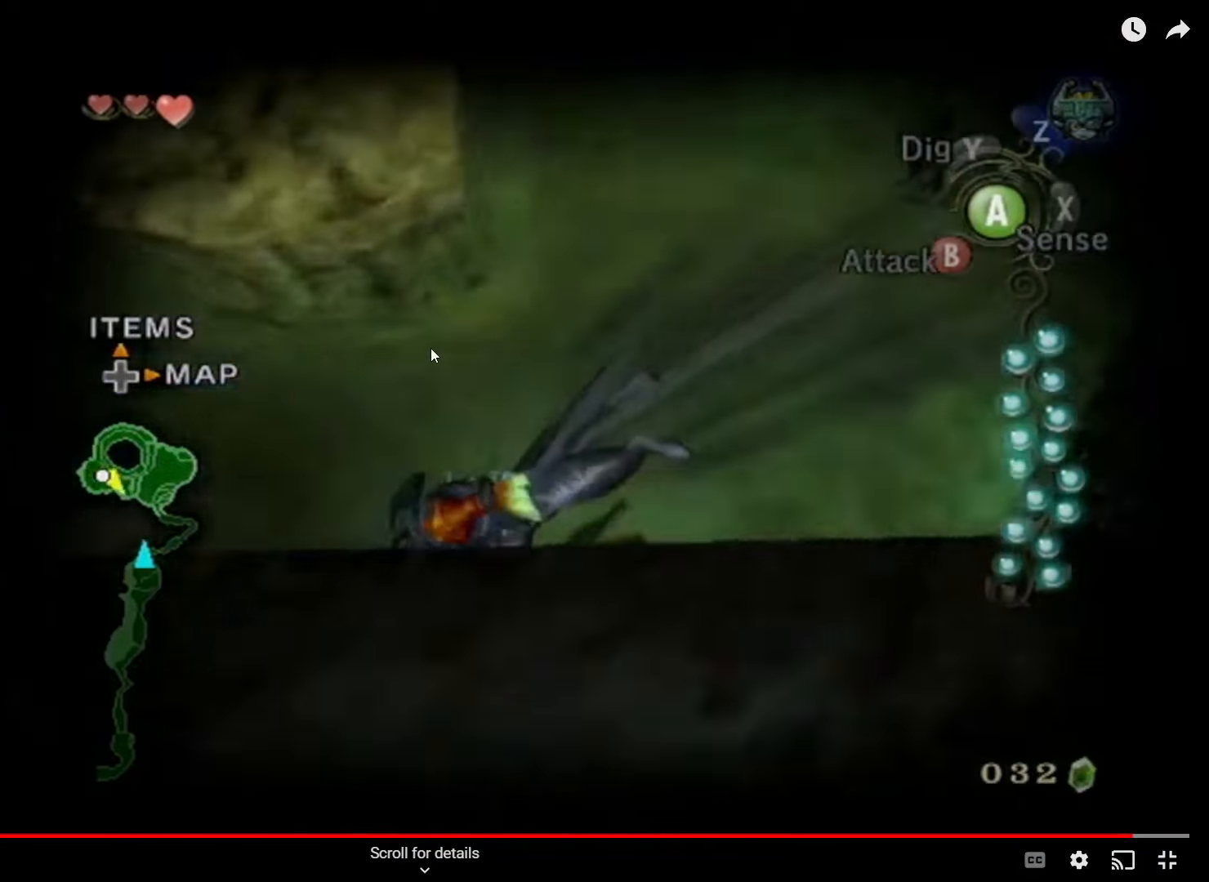
{"buttons": [], "left_stick": "center", "right_stick": "center", "events": []}
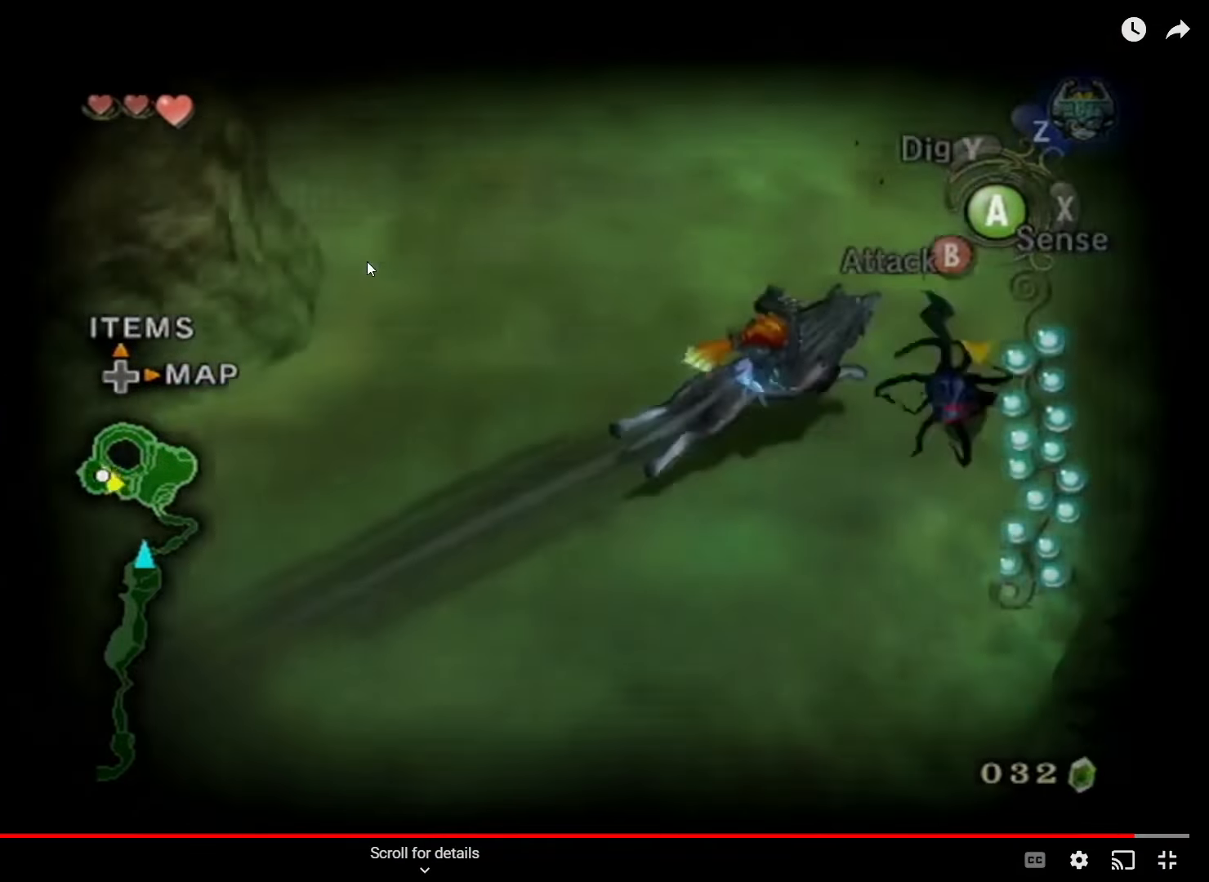
{"buttons": [], "left_stick": "center", "right_stick": "center", "events": []}
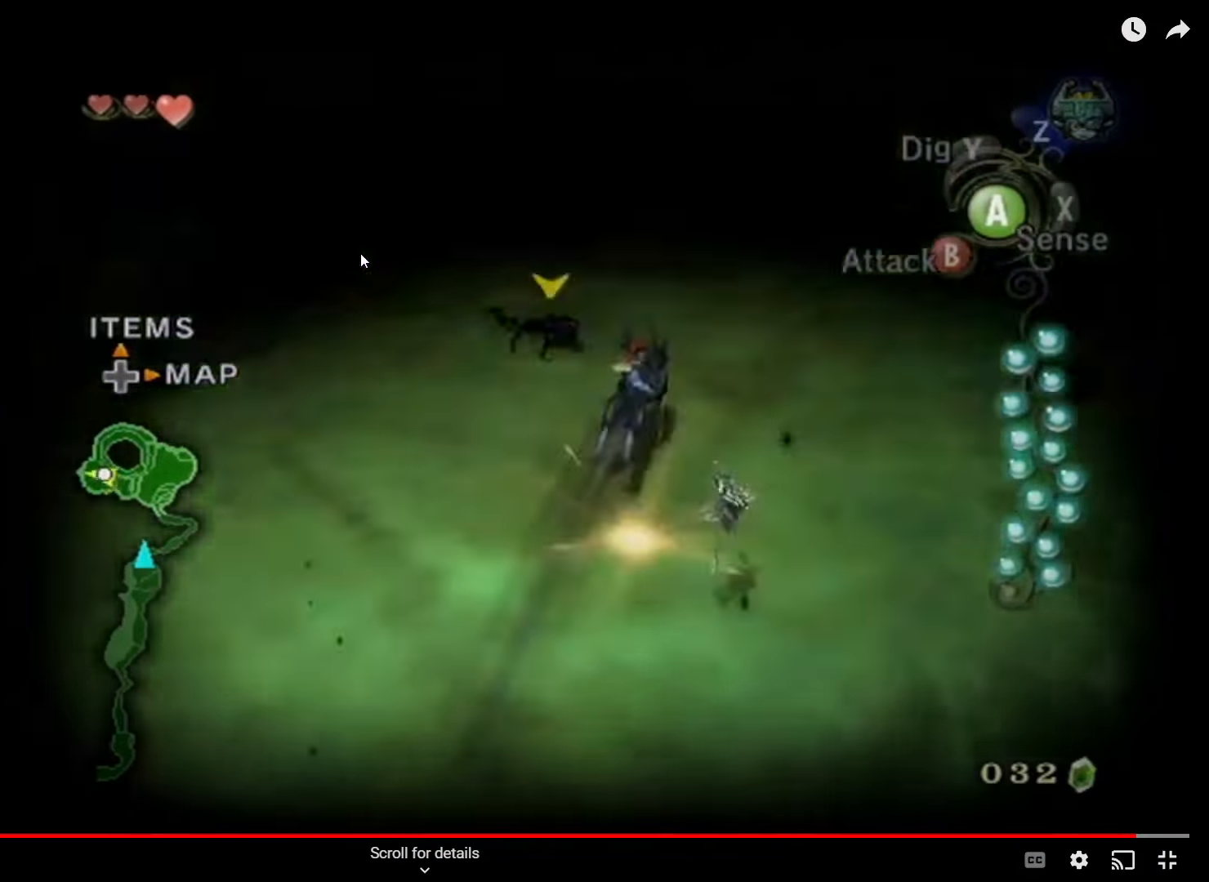
{"buttons": [], "left_stick": "up-left", "right_stick": "center", "events": [[300, "X", "down"], [400, "X", "up"], [400, "left_stick", "up-left"]]}
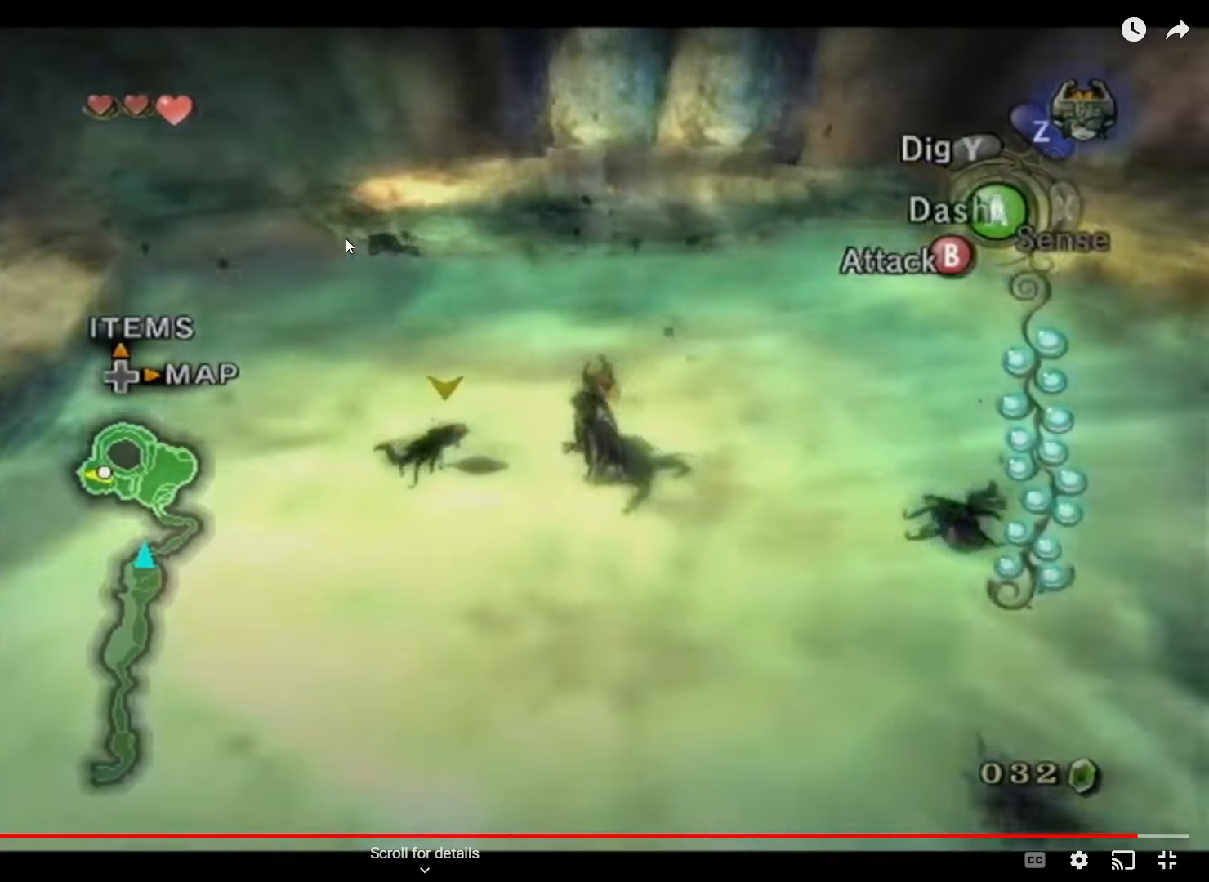
{"buttons": [], "left_stick": "up-right", "right_stick": "left", "events": [[134, "left_stick", "up"], [267, "right_stick", "left"], [300, "left_stick", "up-right"]]}
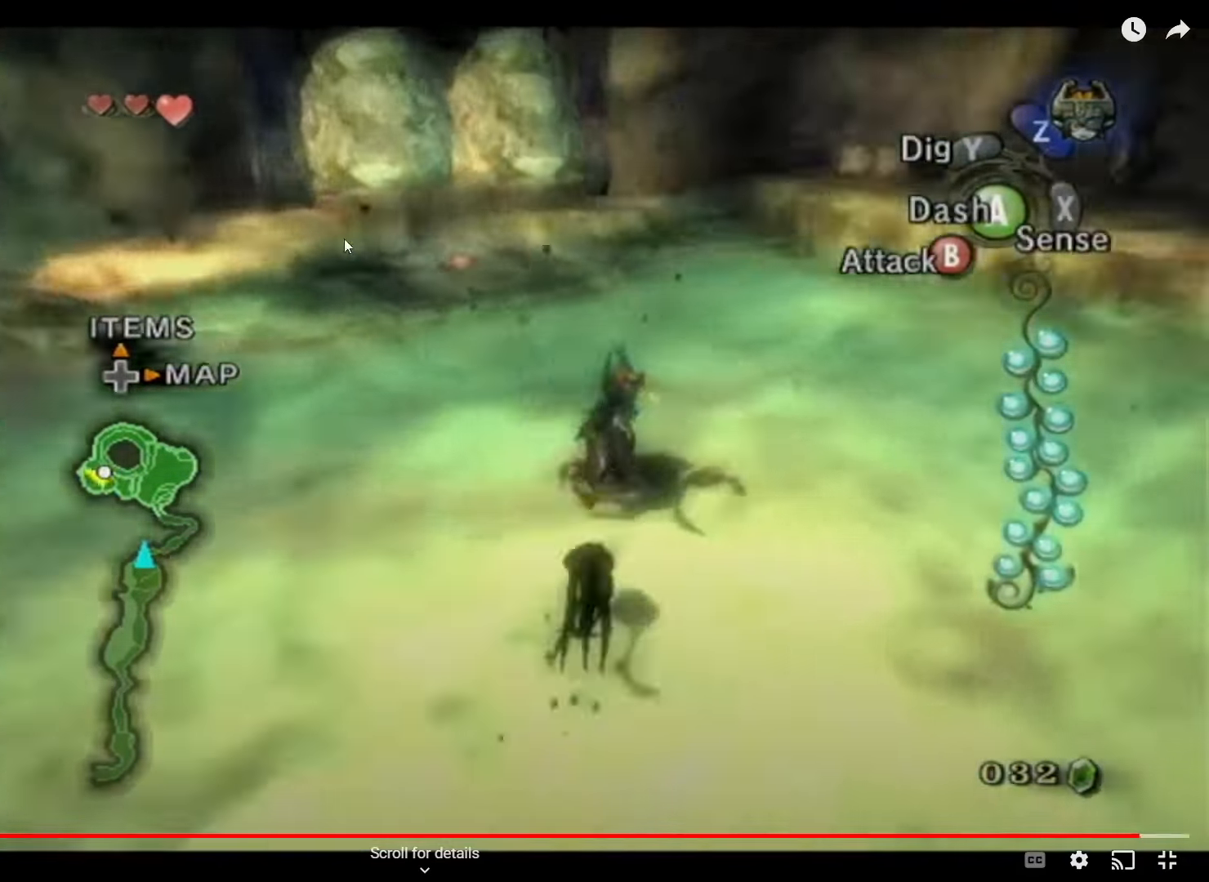
{"buttons": [], "left_stick": "up", "right_stick": "left", "events": [[34, "left_stick", "up"]]}
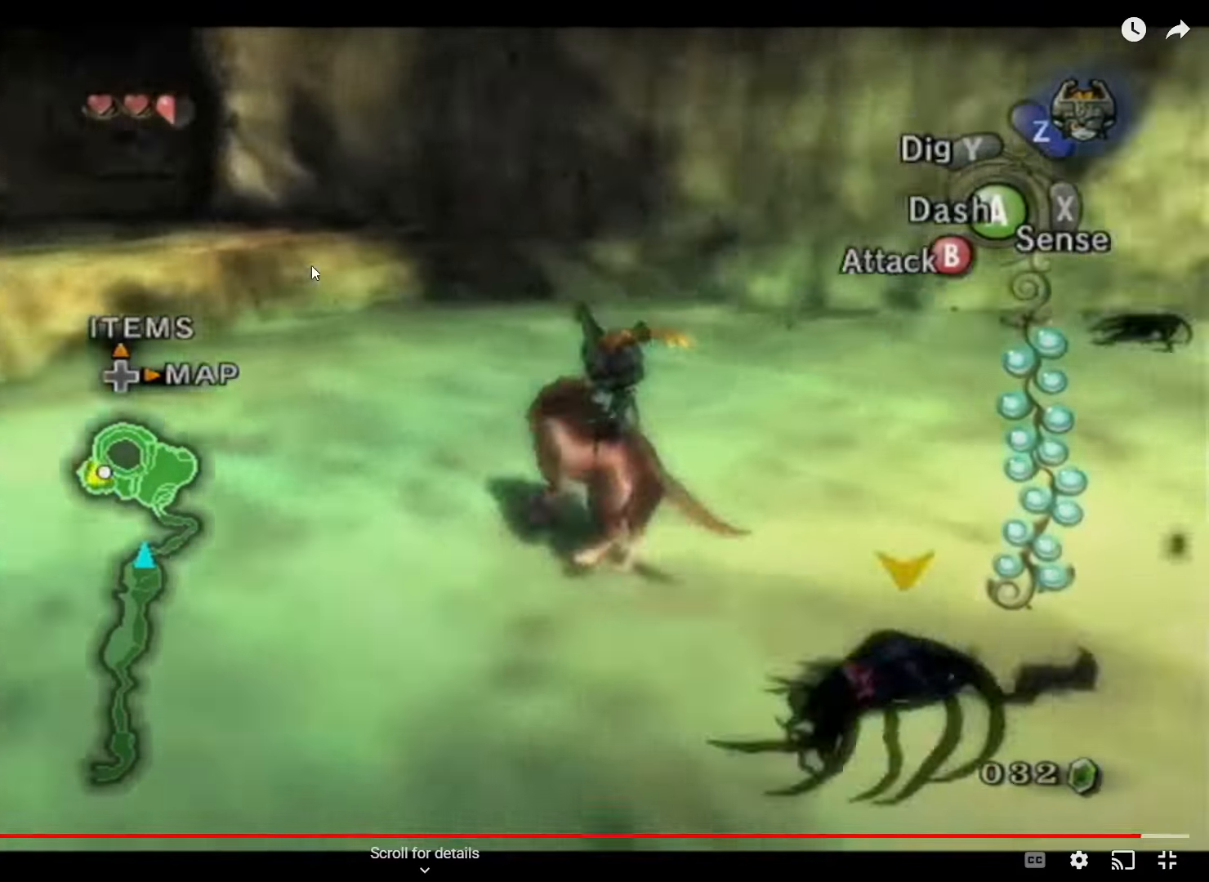
{"buttons": [], "left_stick": "up-left", "right_stick": "left", "events": [[267, "left_stick", "up-left"]]}
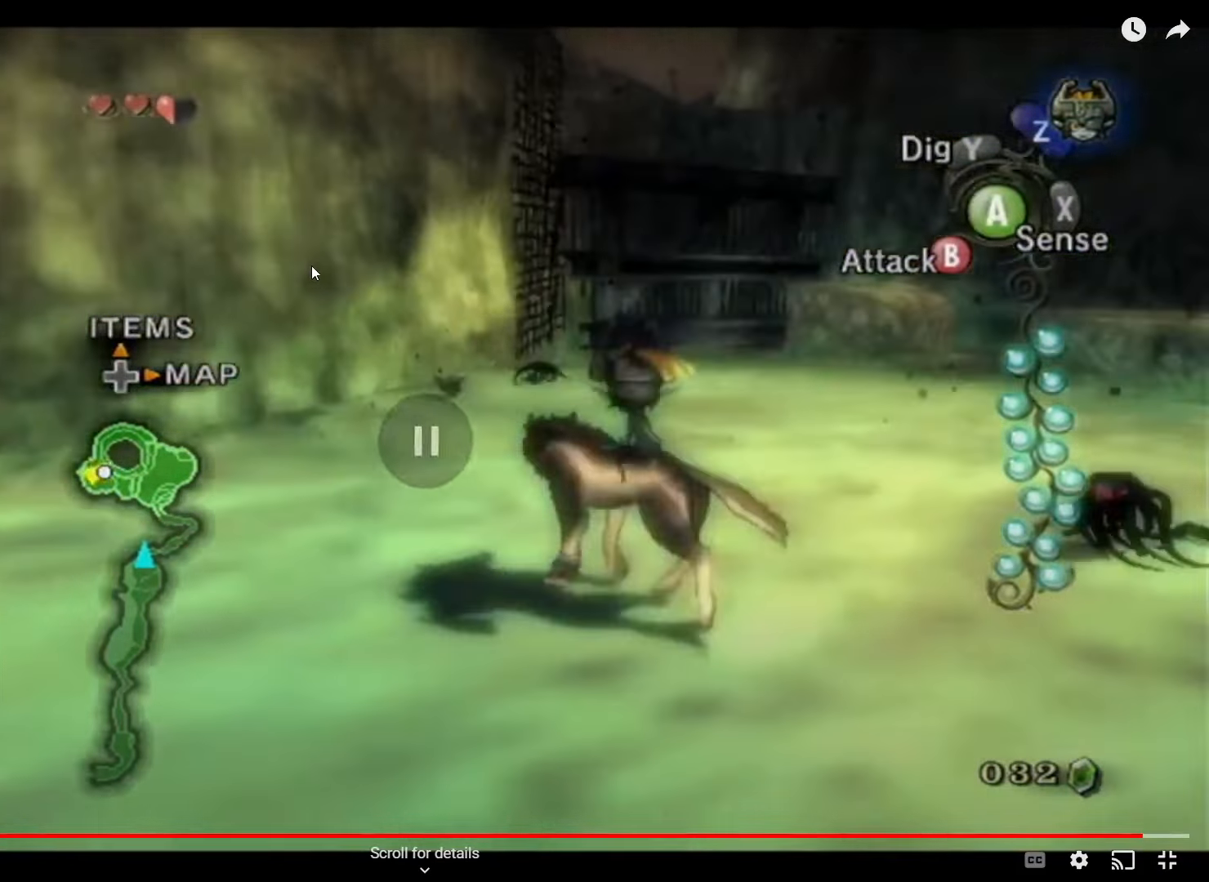
{"buttons": [], "left_stick": "up-left", "right_stick": "left", "events": []}
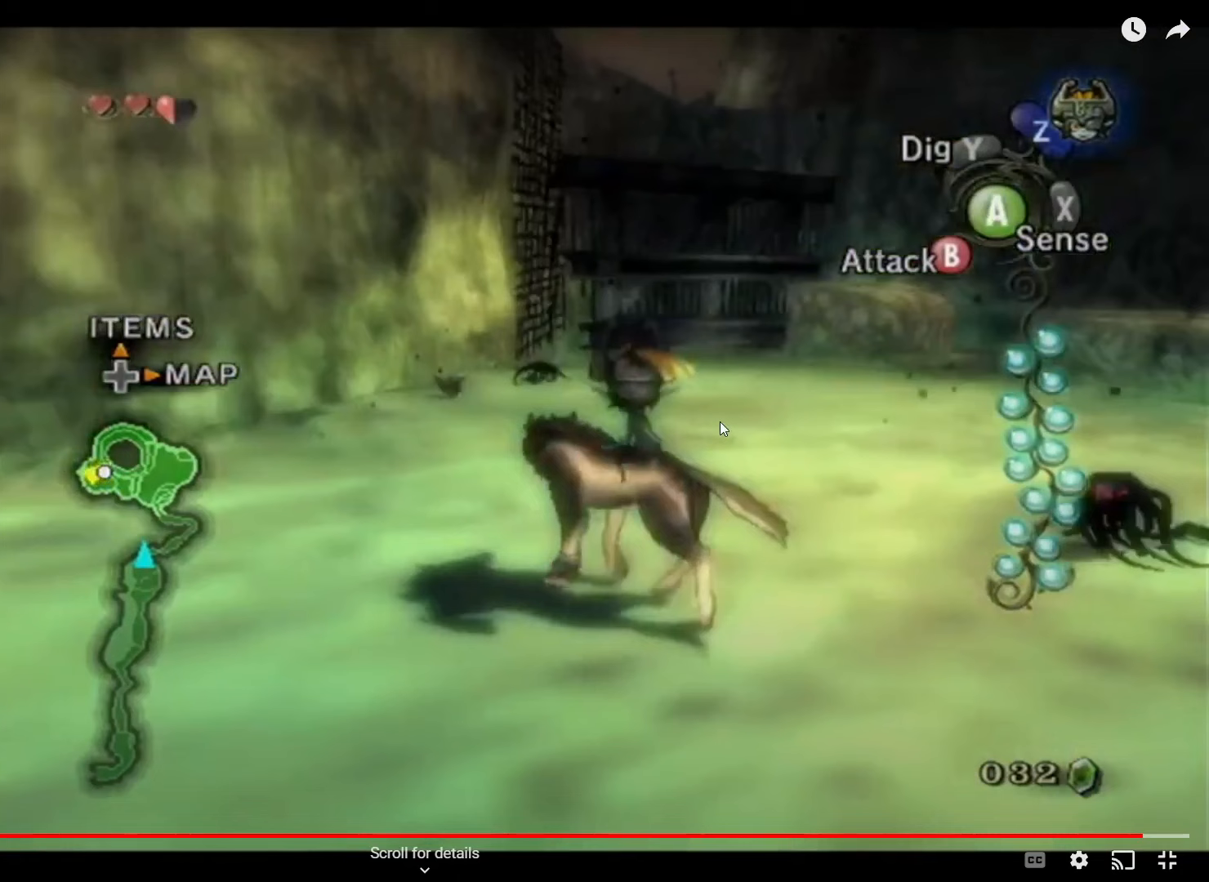
{"buttons": [], "left_stick": "up-left", "right_stick": "left", "events": []}
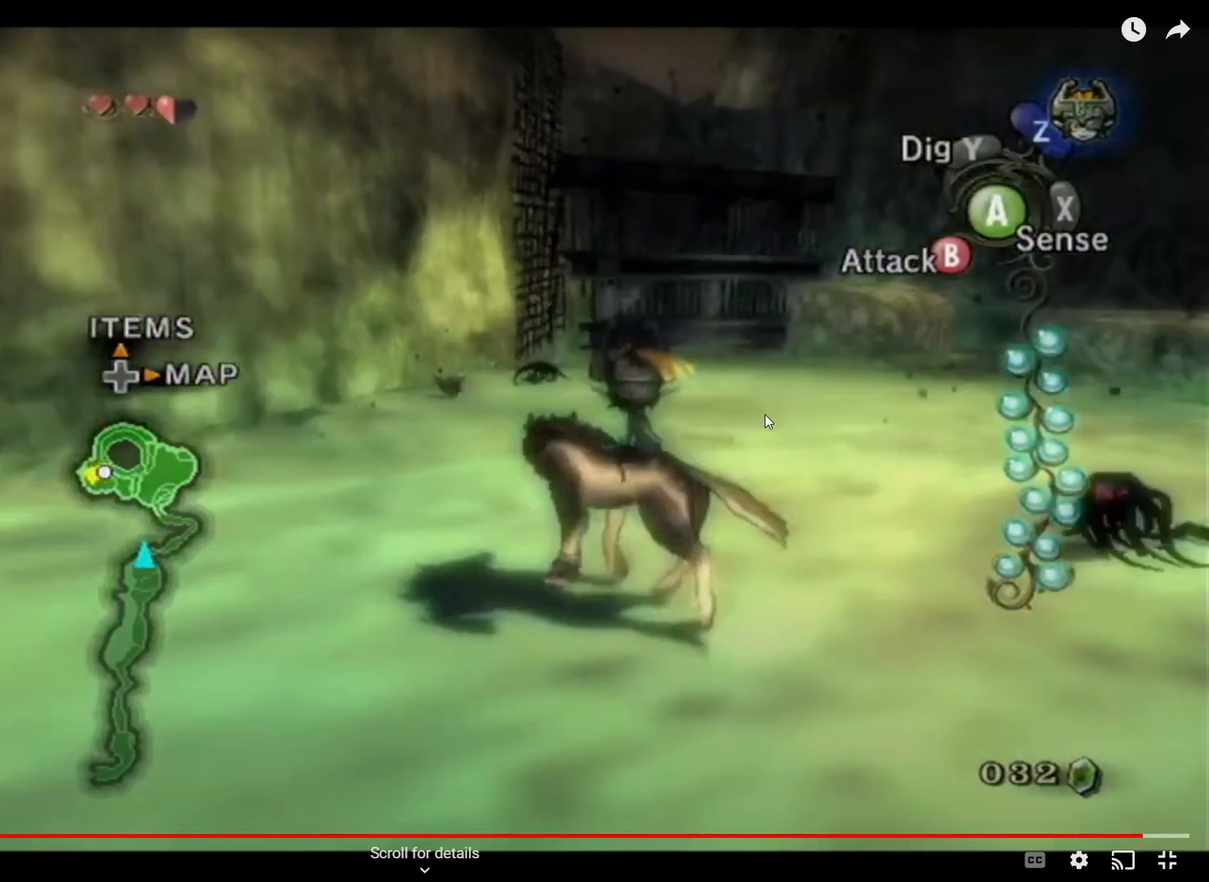
{"buttons": [], "left_stick": "up-left", "right_stick": "left", "events": []}
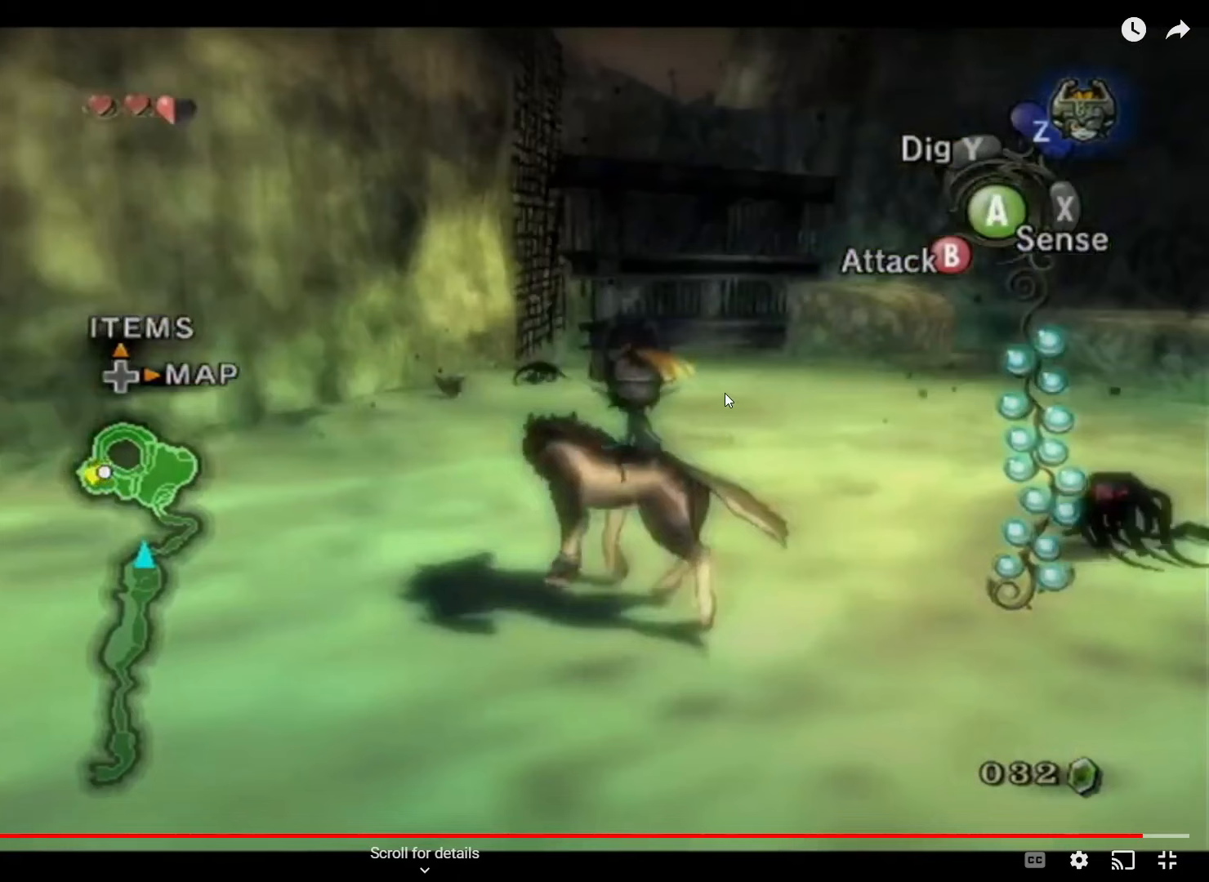
{"buttons": [], "left_stick": "up-left", "right_stick": "left", "events": []}
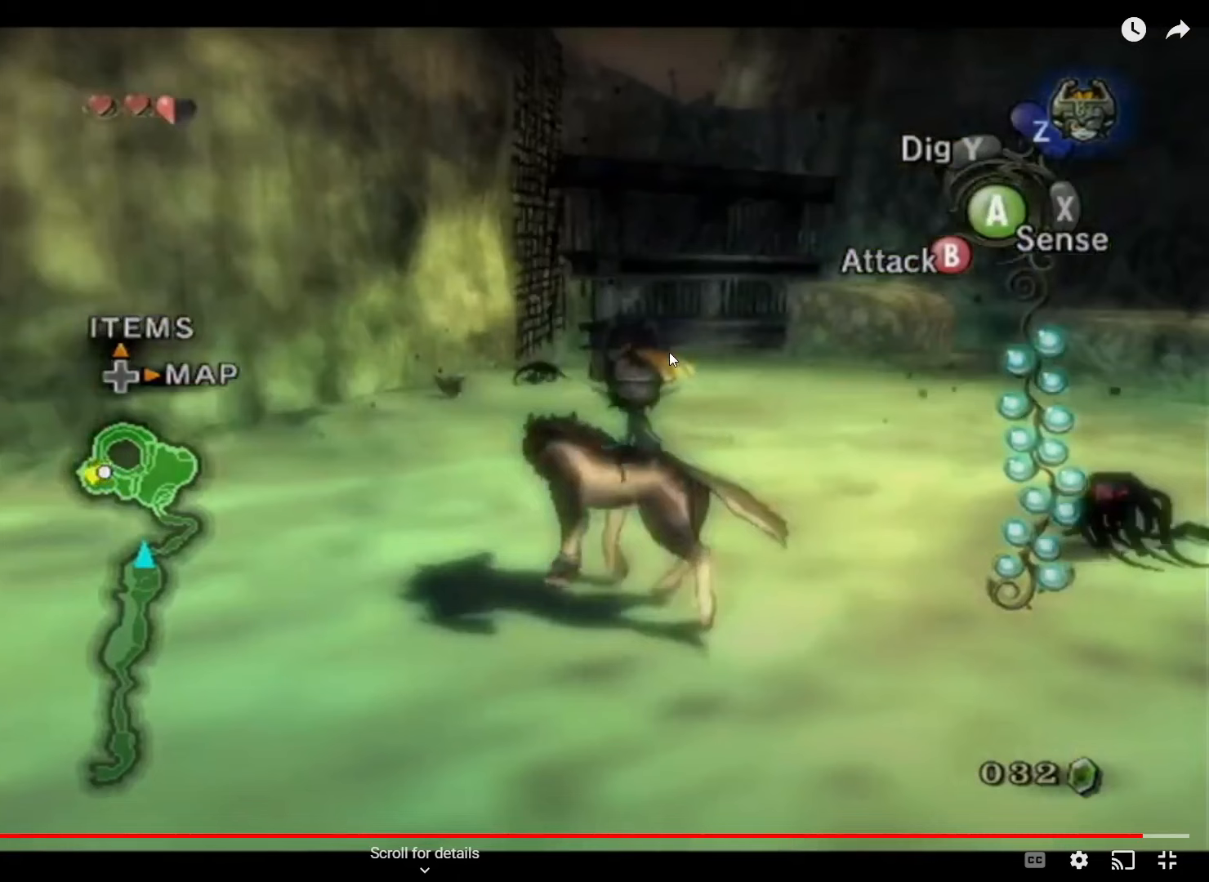
{"buttons": [], "left_stick": "up-left", "right_stick": "left", "events": []}
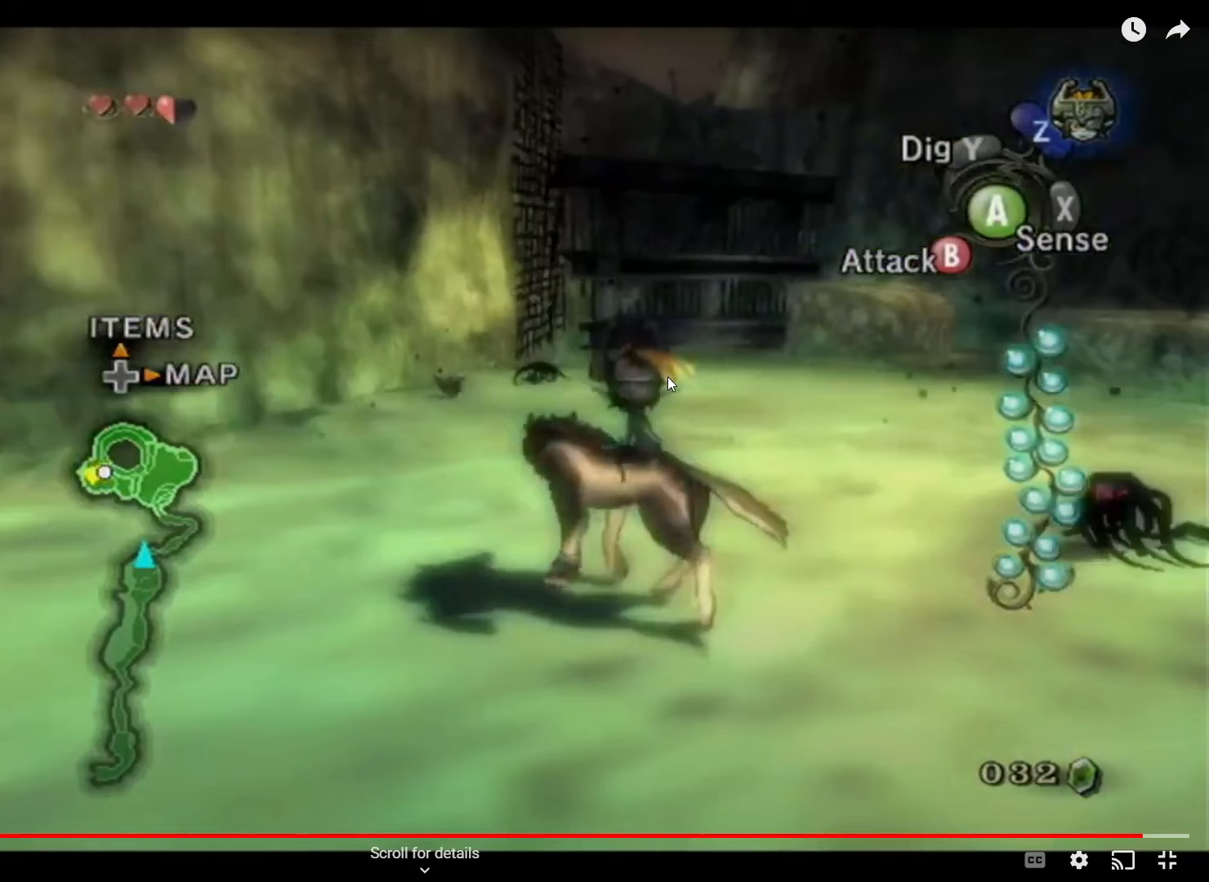
{"buttons": [], "left_stick": "up-left", "right_stick": "left", "events": []}
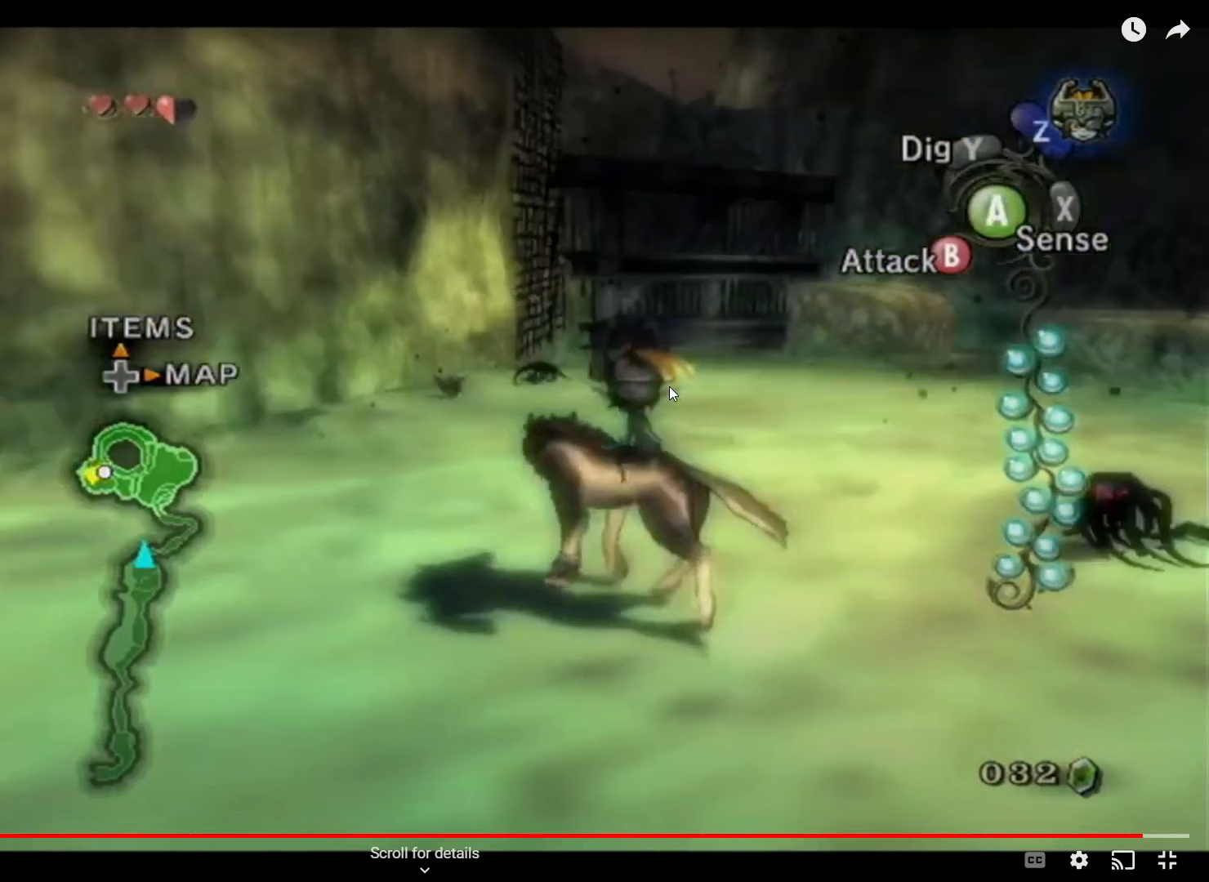
{"buttons": [], "left_stick": "up-left", "right_stick": "left", "events": []}
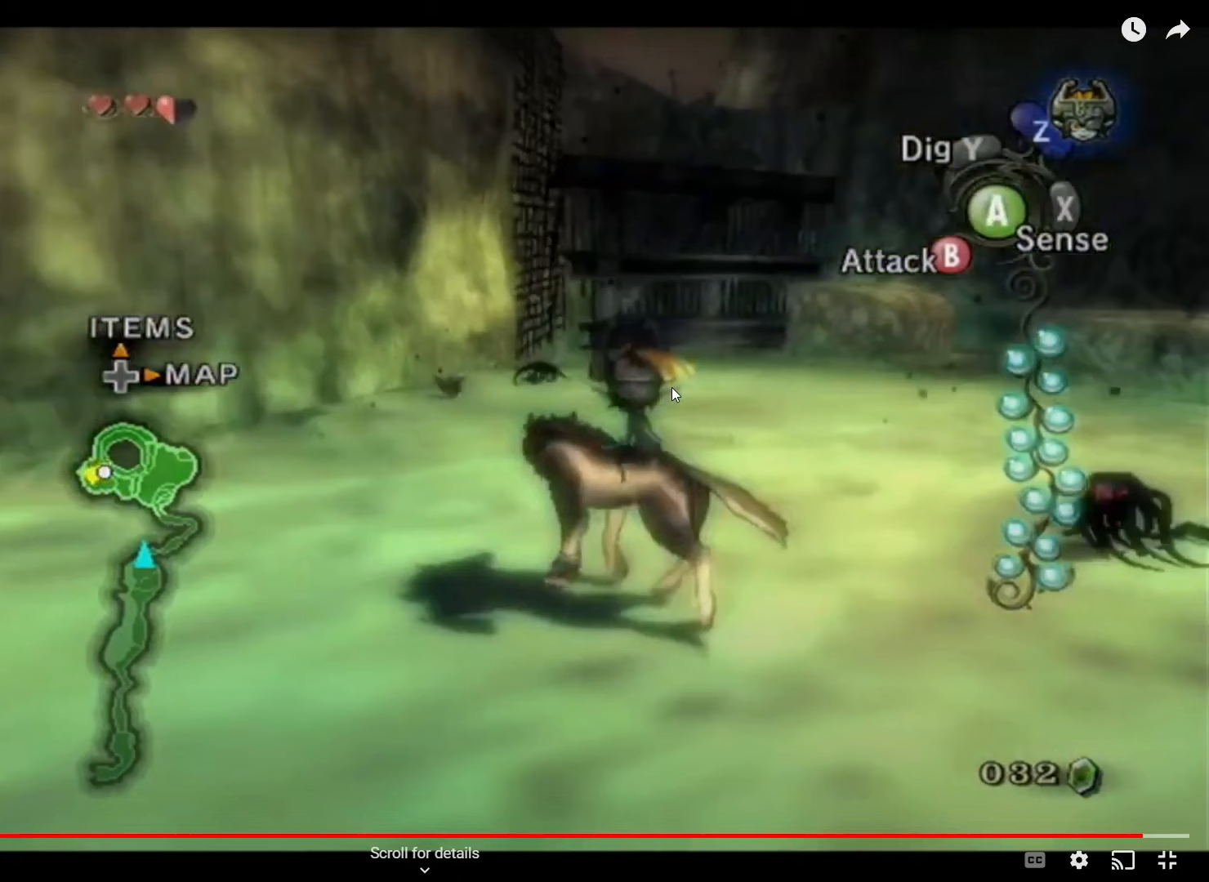
{"buttons": [], "left_stick": "up-left", "right_stick": "left", "events": []}
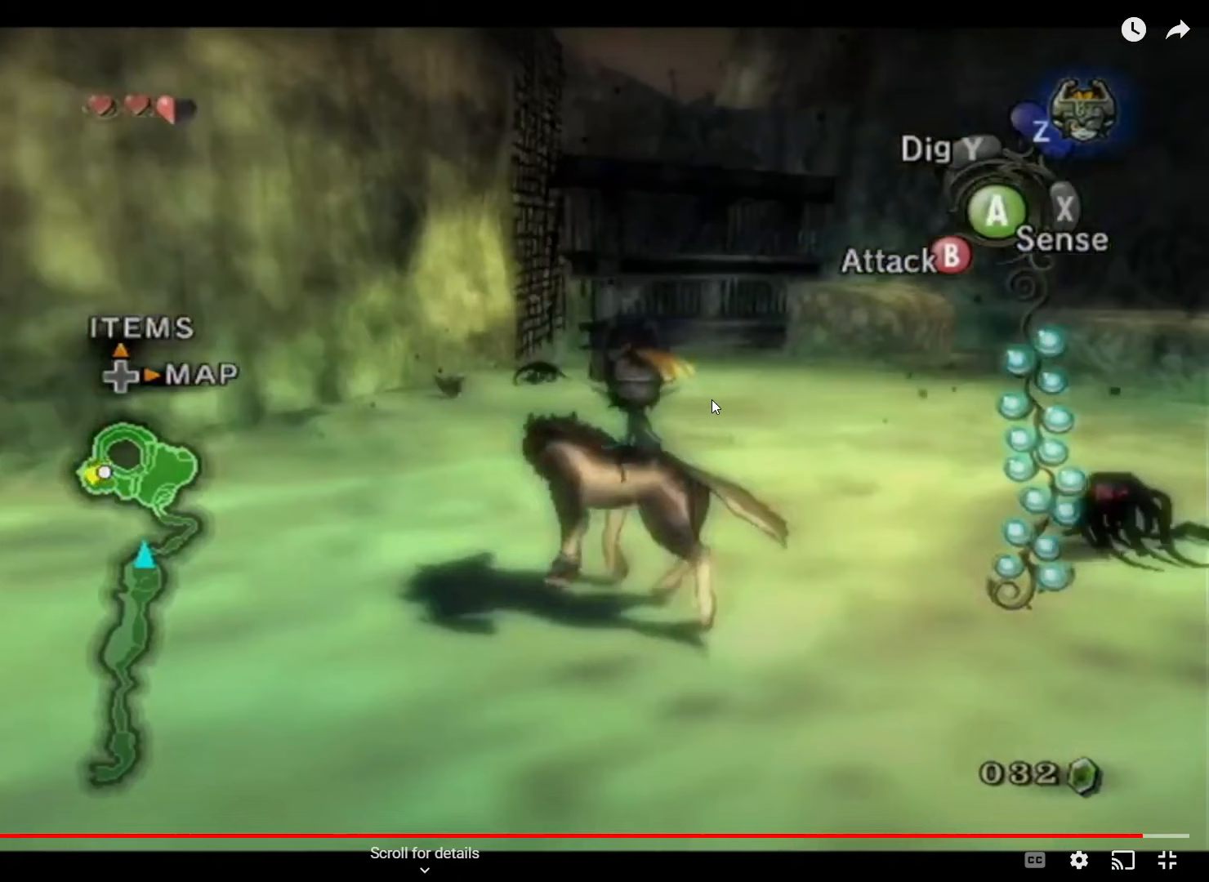
{"buttons": [], "left_stick": "up-left", "right_stick": "left", "events": []}
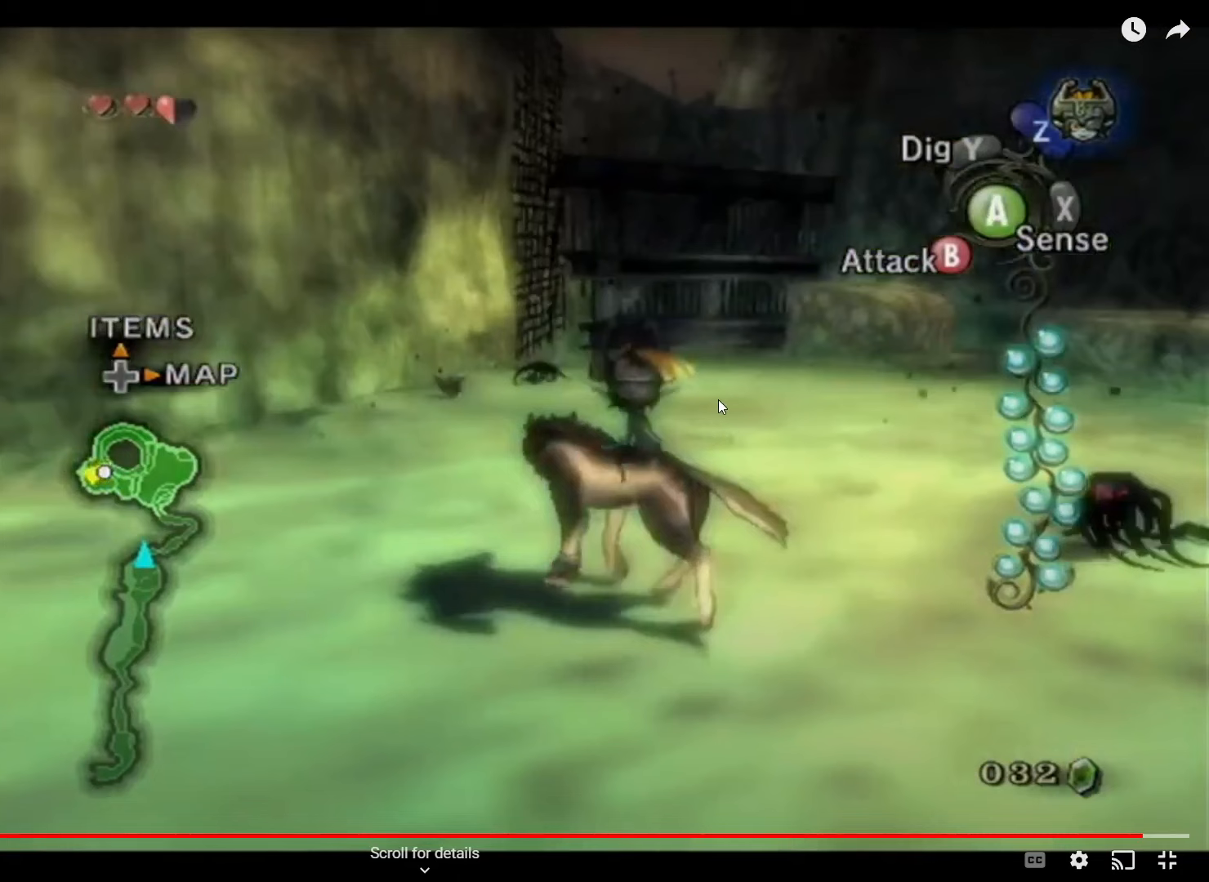
{"buttons": [], "left_stick": "up-left", "right_stick": "left", "events": []}
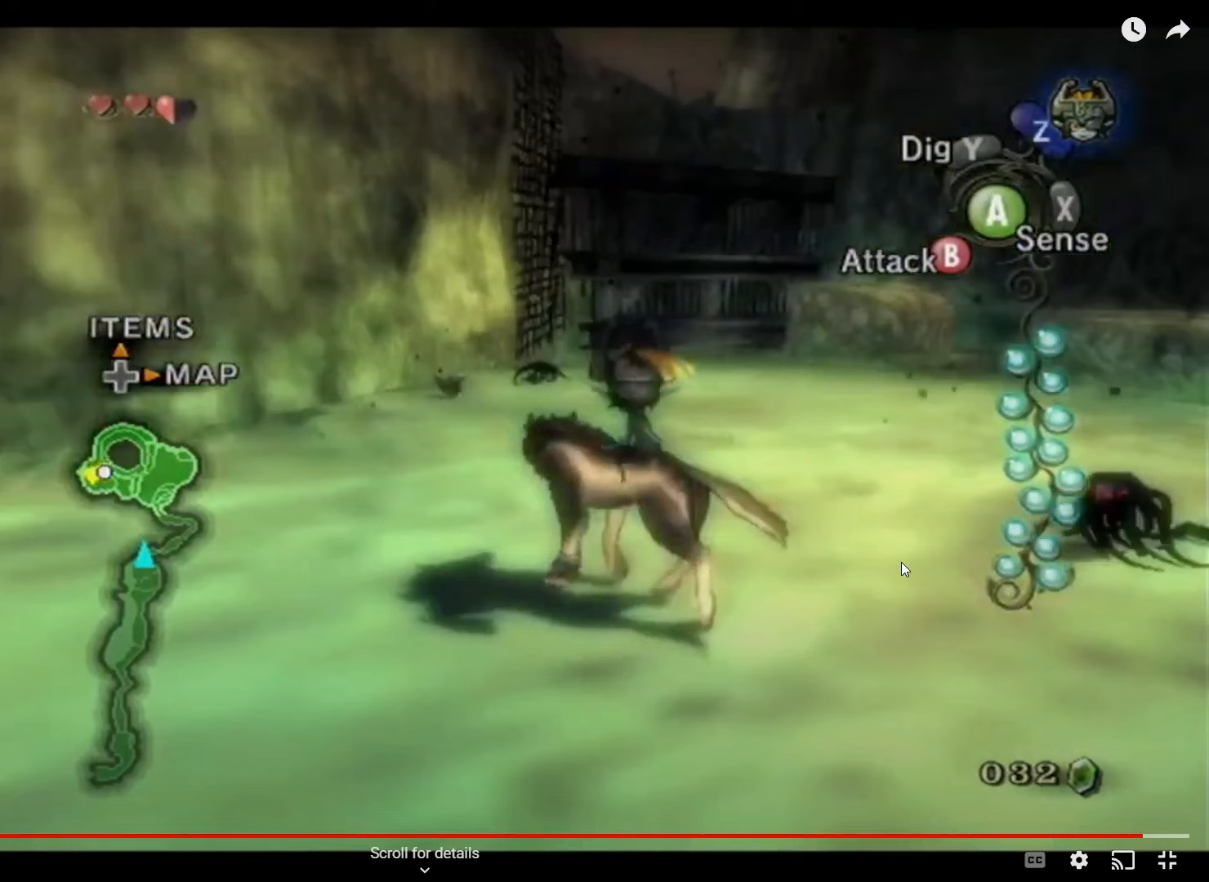
{"buttons": [], "left_stick": "up-left", "right_stick": "left", "events": []}
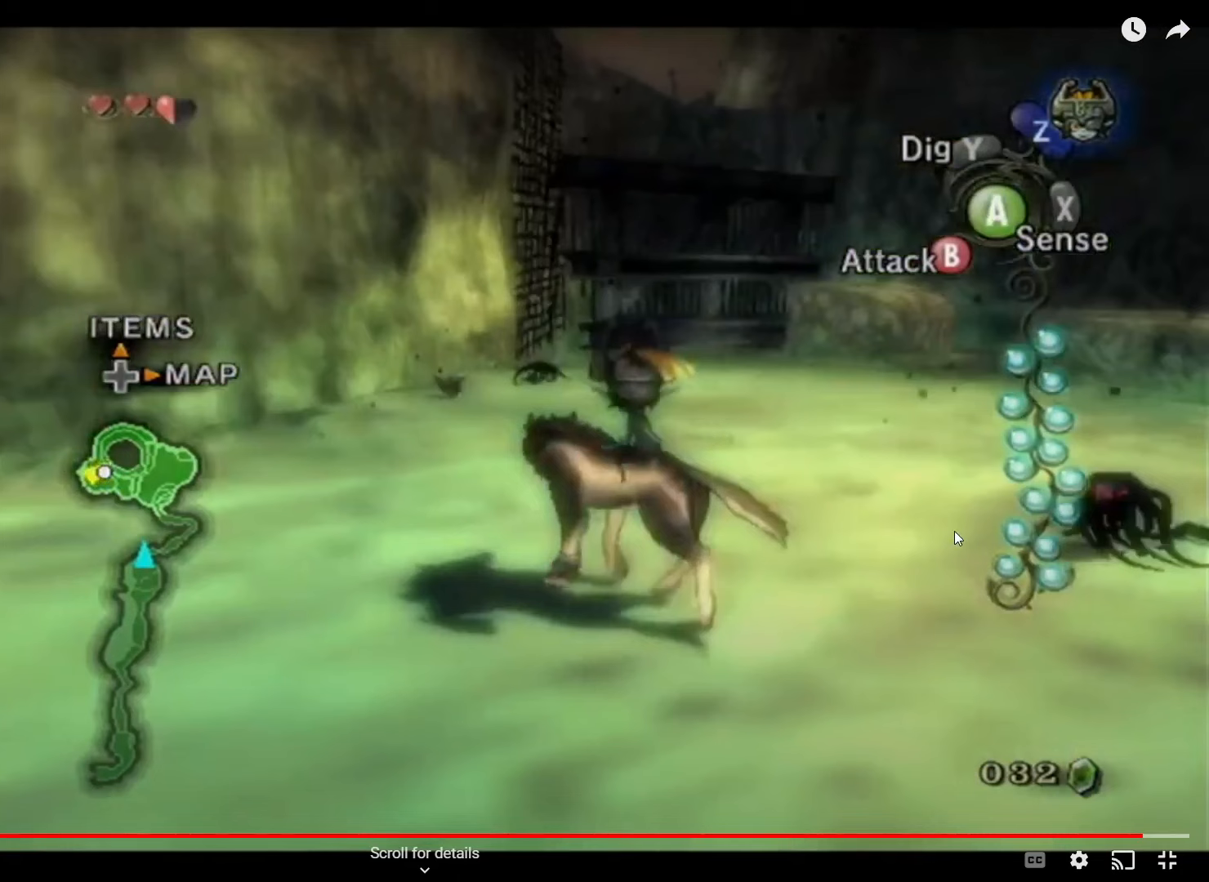
{"buttons": [], "left_stick": "up-left", "right_stick": "left", "events": []}
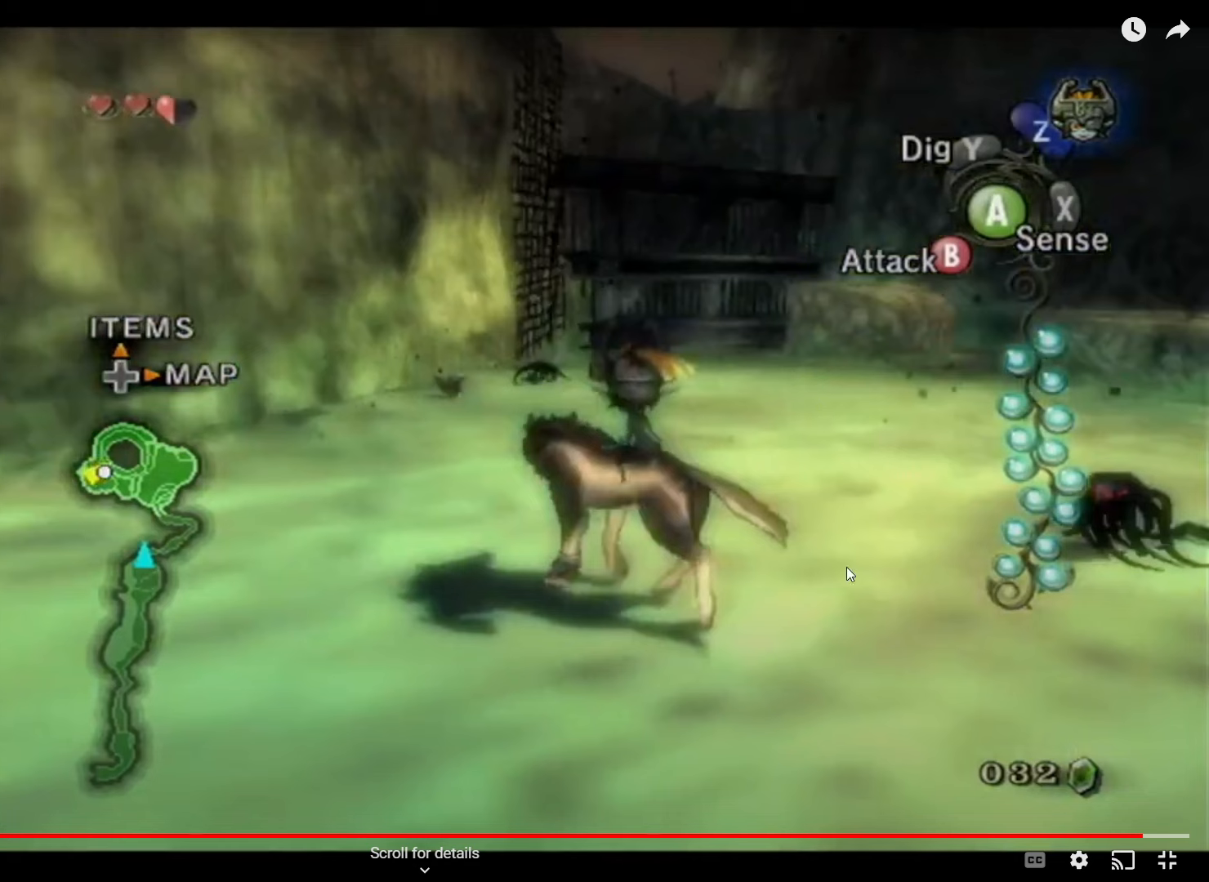
{"buttons": [], "left_stick": "up-left", "right_stick": "left", "events": []}
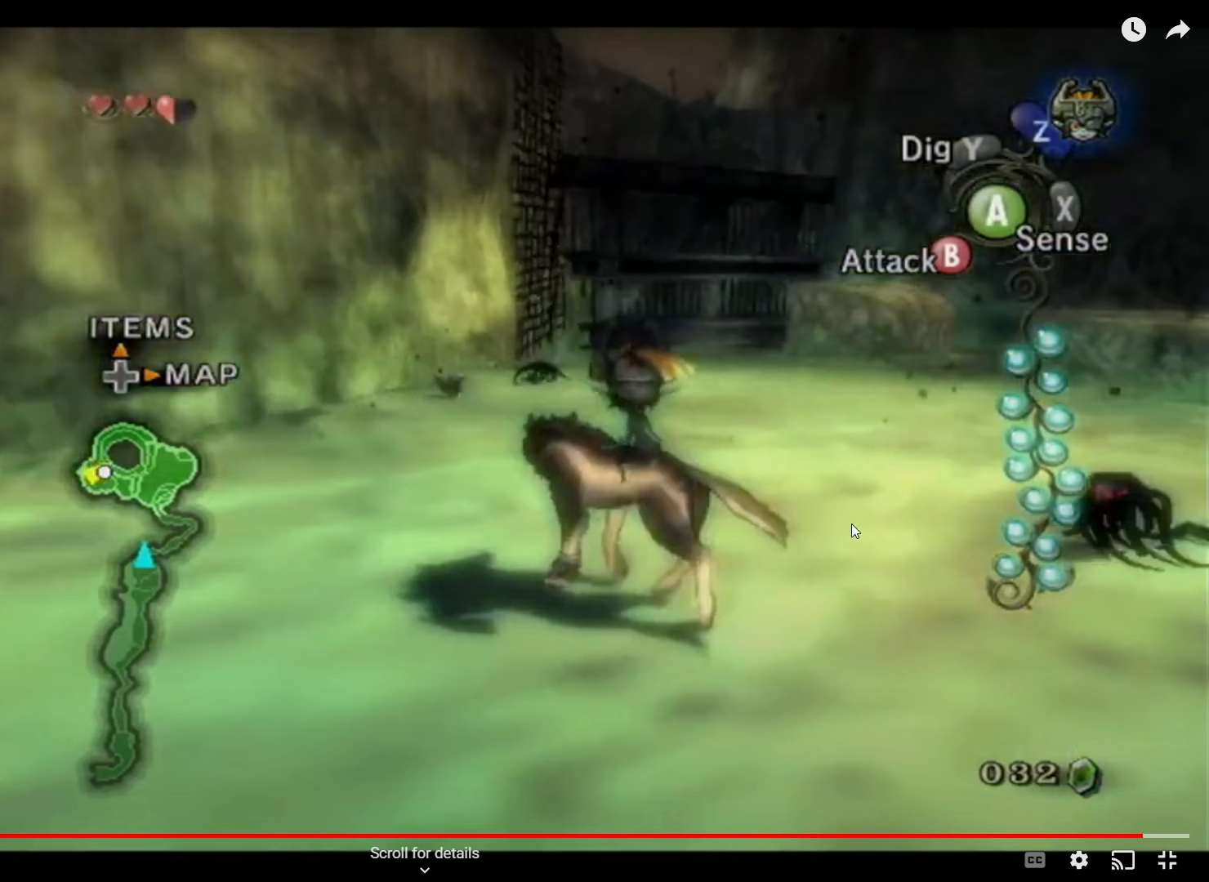
{"buttons": [], "left_stick": "up-left", "right_stick": "left", "events": []}
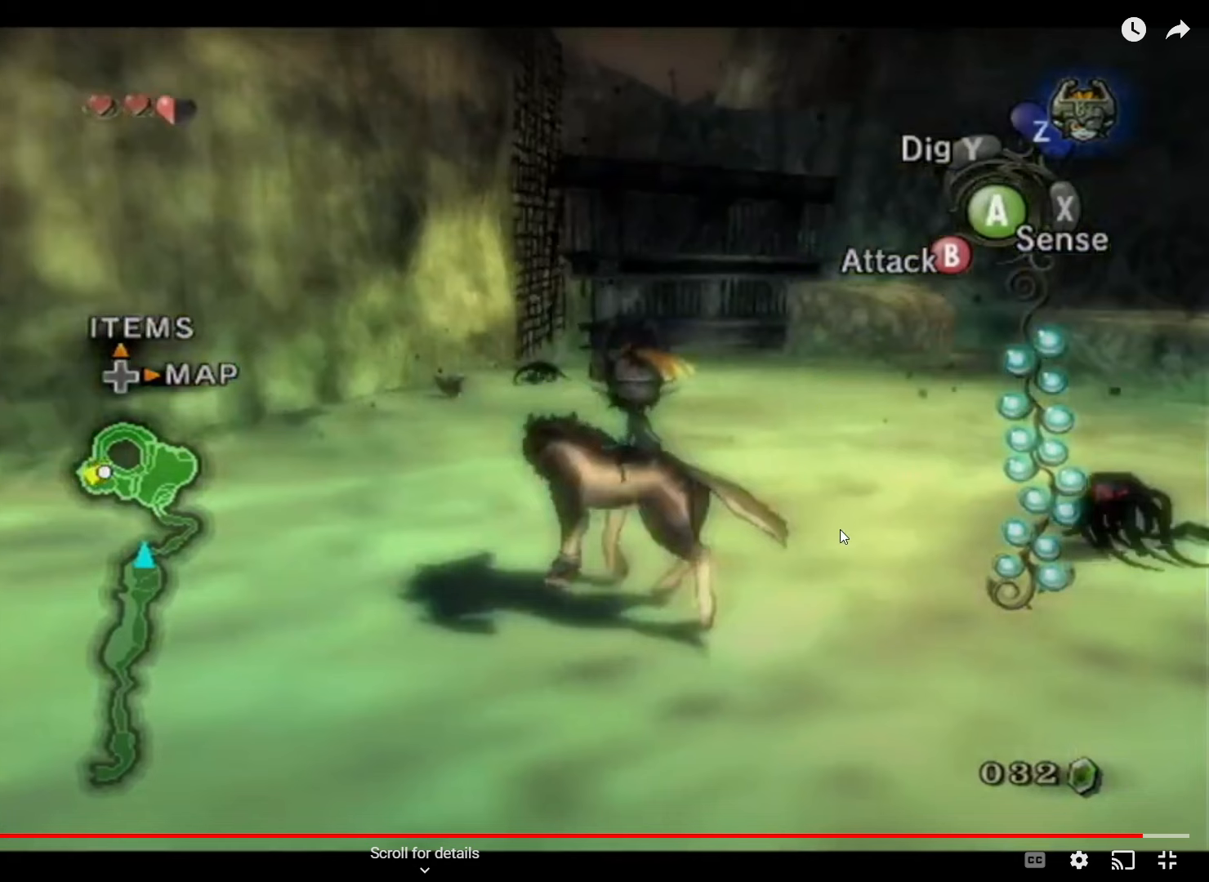
{"buttons": [], "left_stick": "up-left", "right_stick": "left", "events": []}
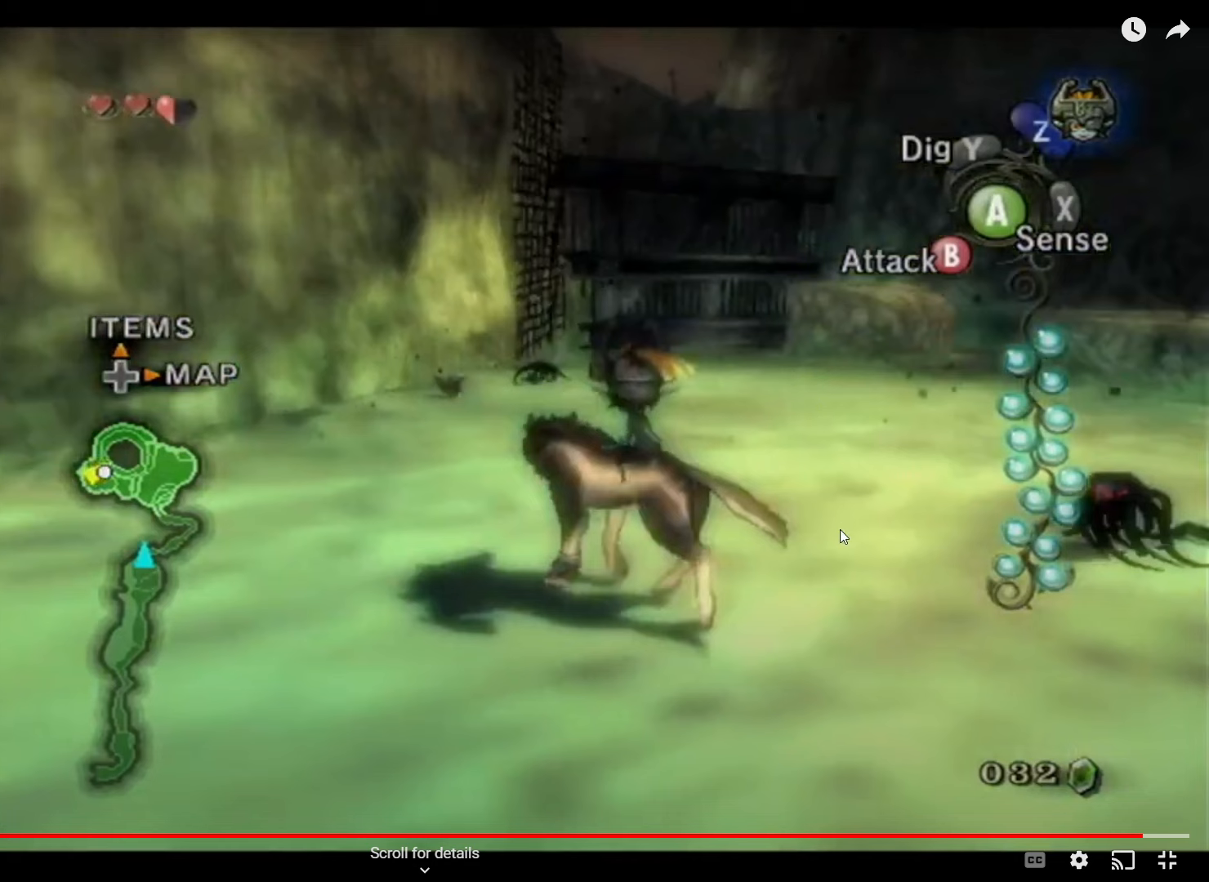
{"buttons": [], "left_stick": "up-left", "right_stick": "left", "events": []}
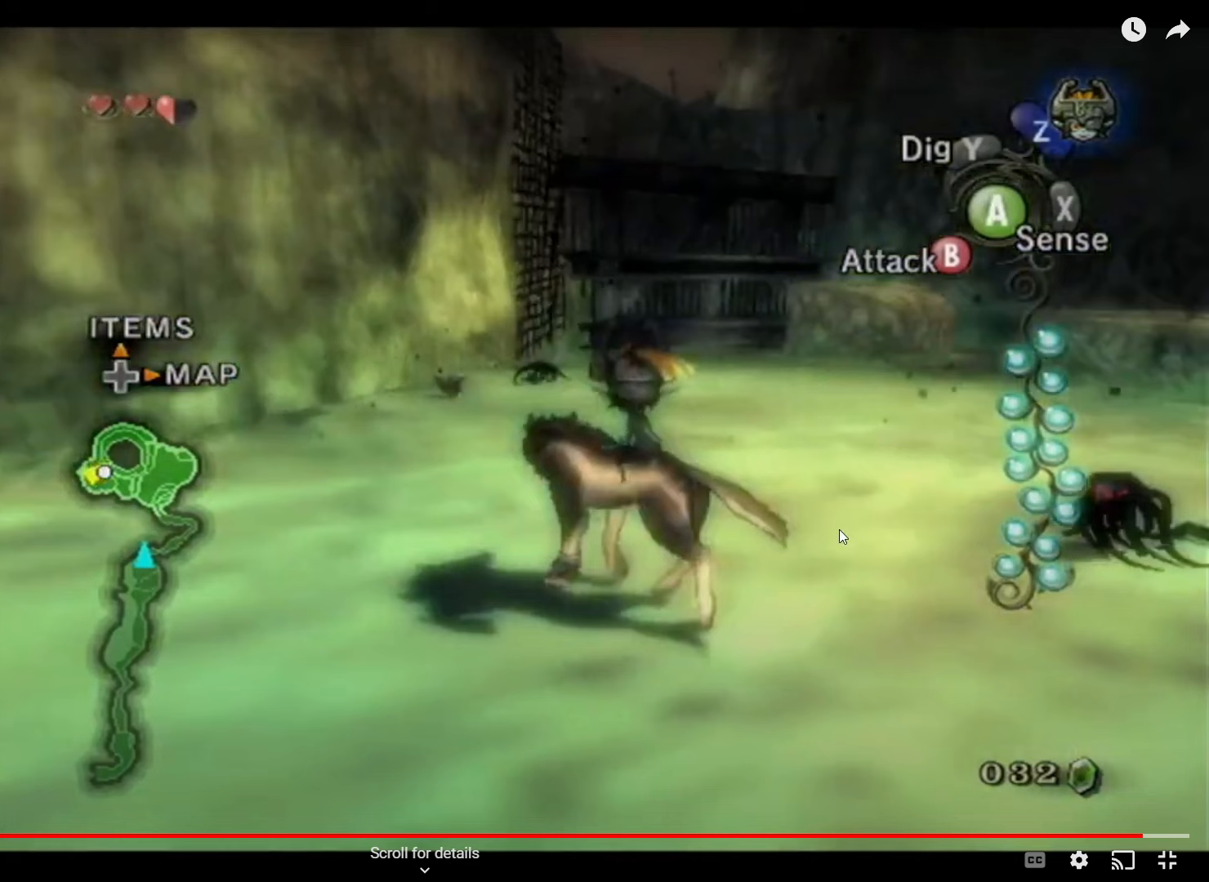
{"buttons": [], "left_stick": "up-left", "right_stick": "left", "events": []}
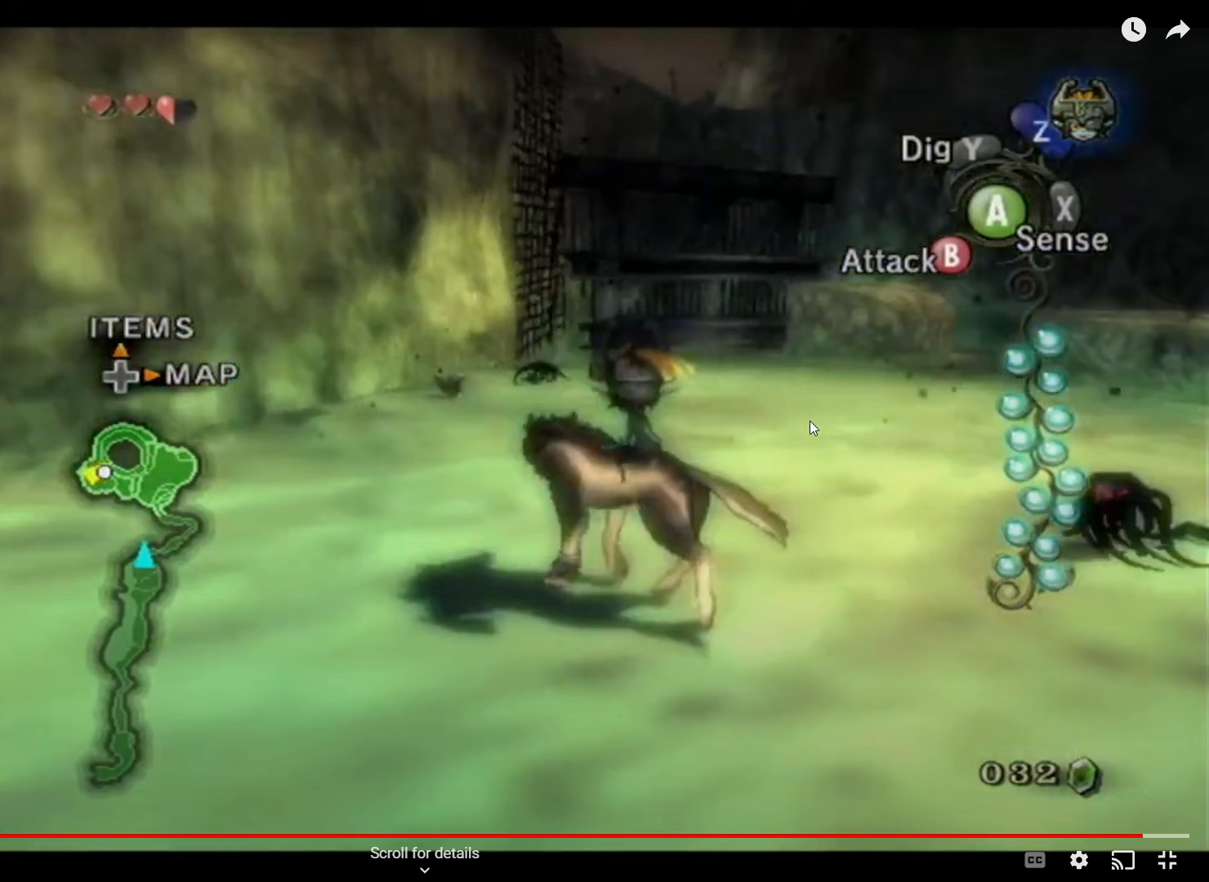
{"buttons": [], "left_stick": "up-left", "right_stick": "left", "events": []}
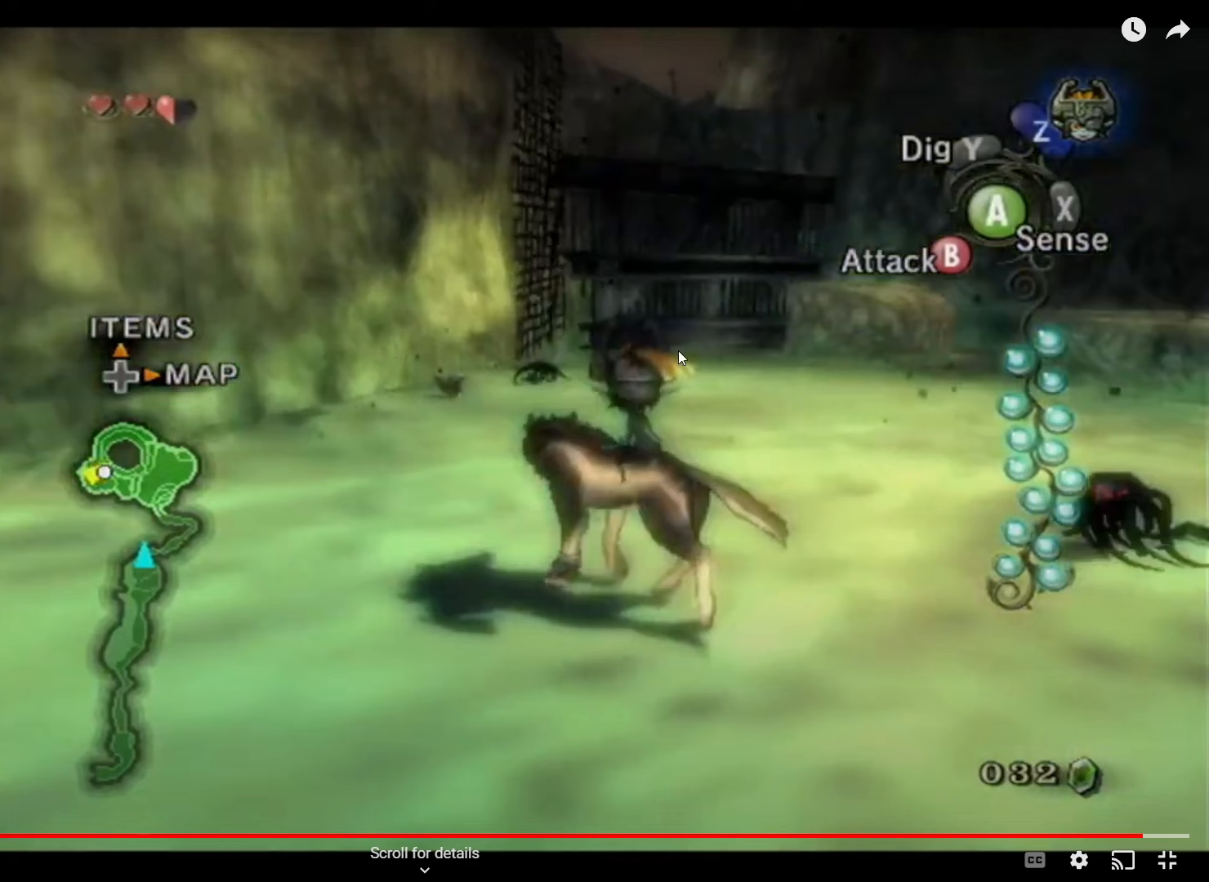
{"buttons": [], "left_stick": "up-left", "right_stick": "left", "events": []}
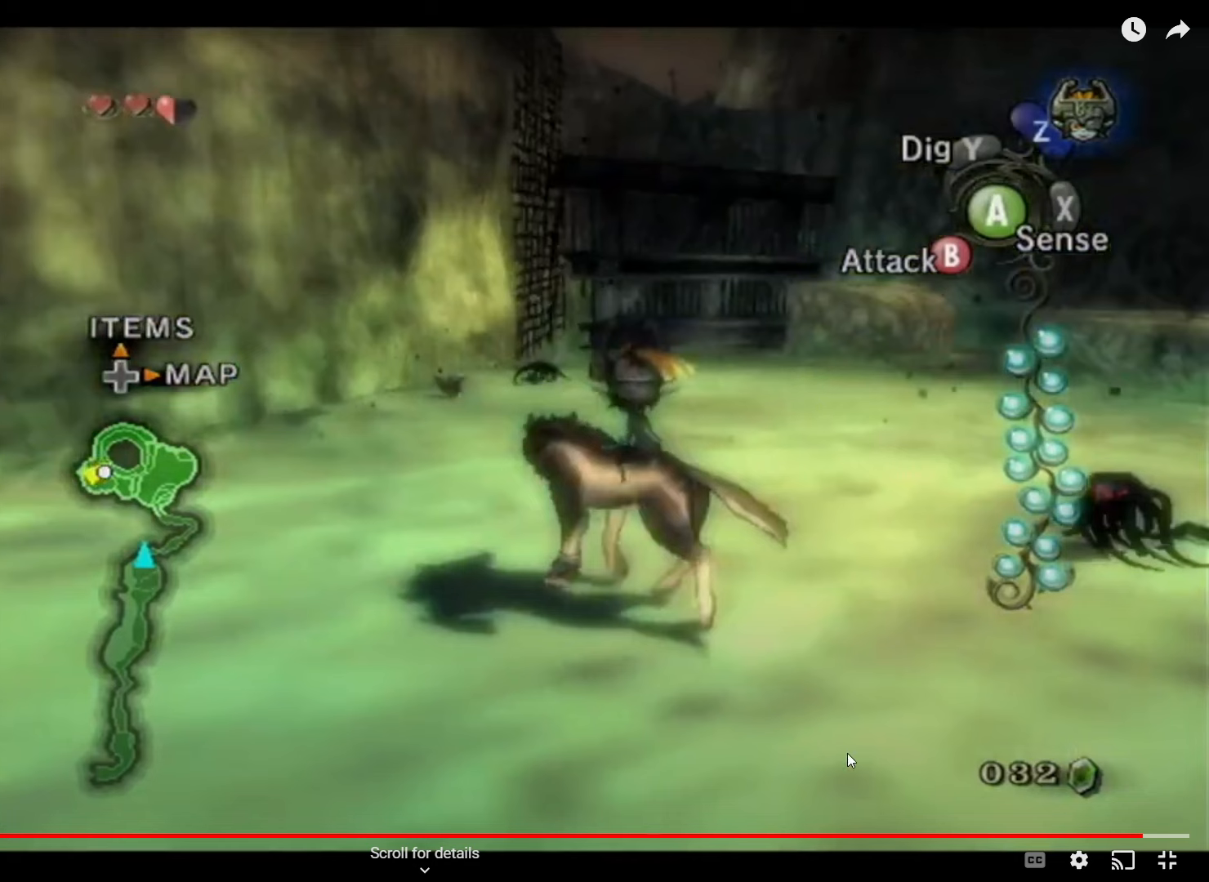
{"buttons": [], "left_stick": "up-left", "right_stick": "left", "events": []}
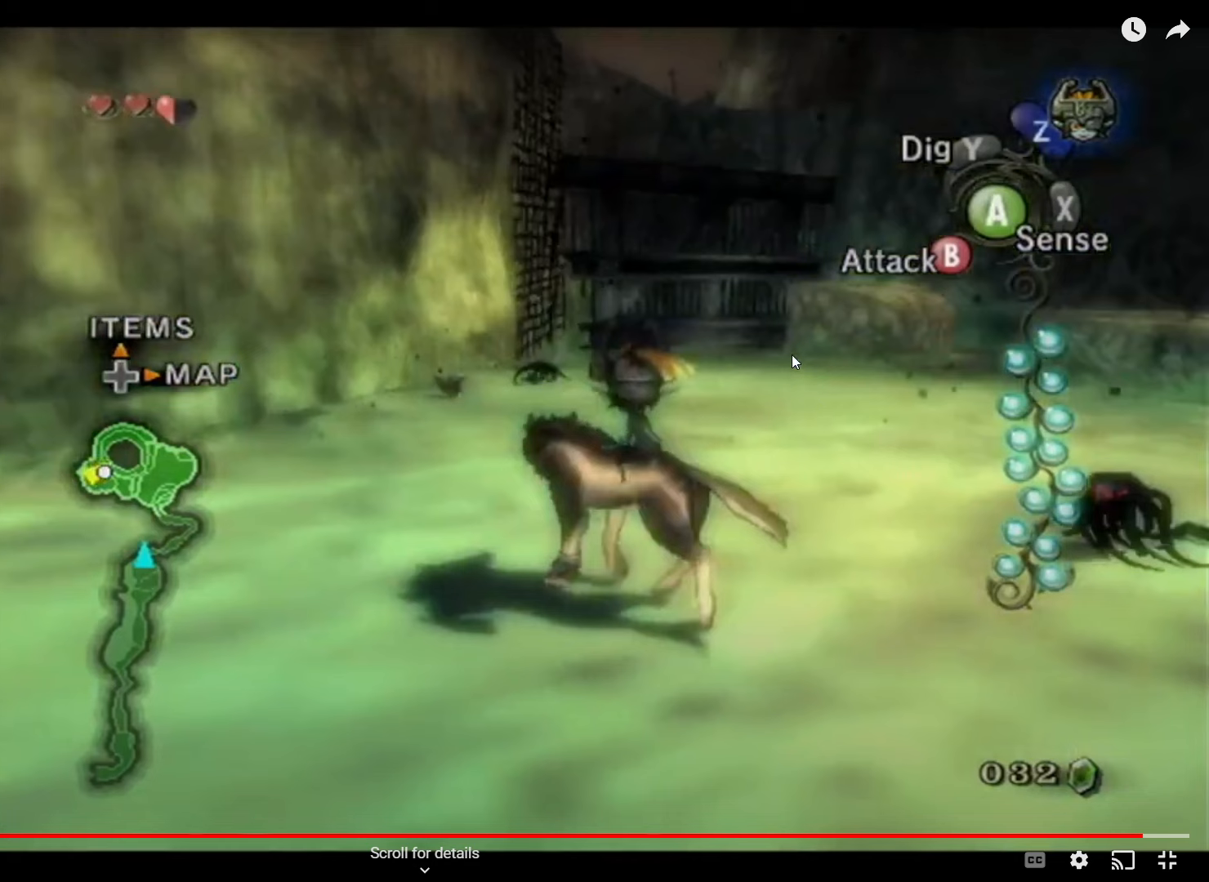
{"buttons": [], "left_stick": "up-left", "right_stick": "left", "events": []}